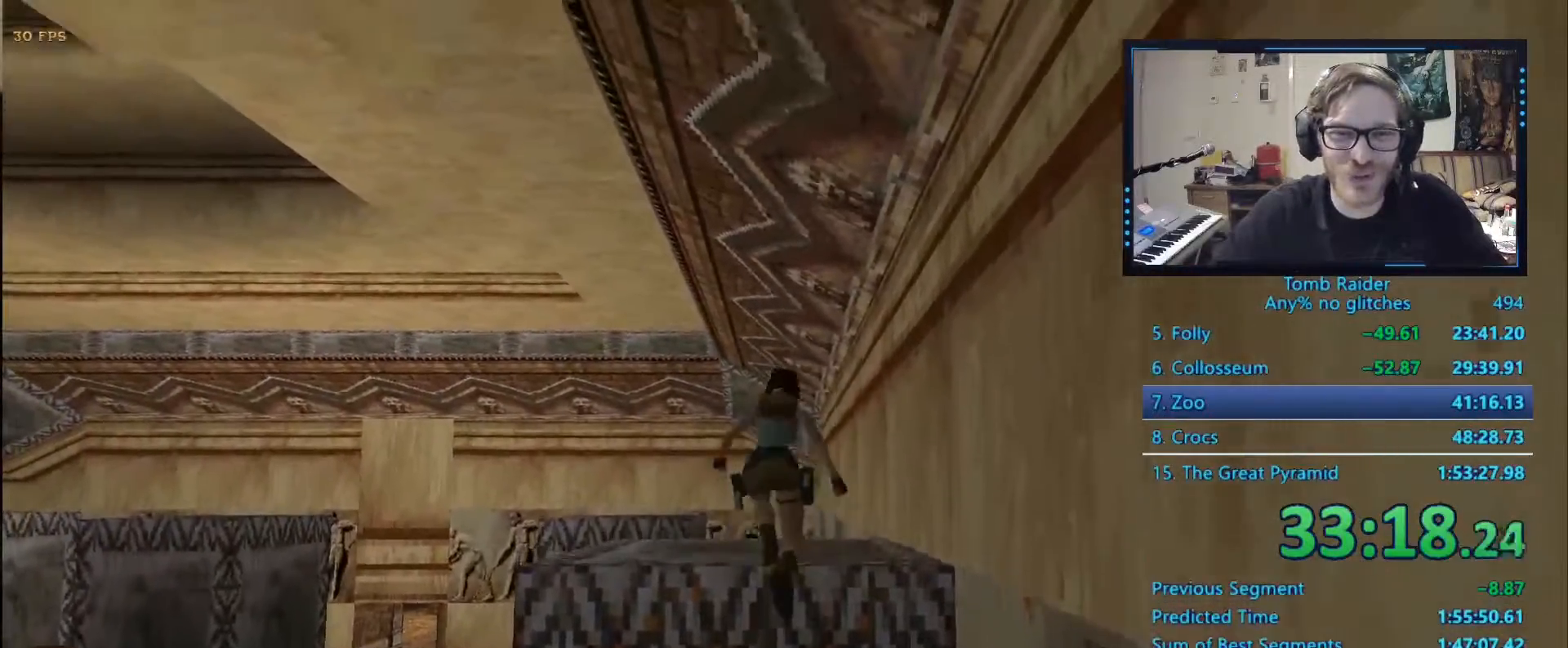
Gameplay with keyboard; each line is a JSON object with the keys held at the frame after it. "events" lists presses ("down") and releases ("up") of "0", "1", "2", "3", "4", "5", "6", "7", "8", "9", "alt", "ctrl_l", "ctrl_r", "dash", "down", "duck", "escape", "f2", "f3", "flare", "left", "load", "look", "return", "right", "roll", "save", "shift_l", "shift_r", "space", "stepl", "stepr" and "up" between this image and that frame as [ms after this image, input, new state], when the widget could be followed in between. No other keys are recorded. Mouse input is not recorded. Key names are as the overlay labels them; some are game actions (e.g. jump) rather than physical keys.
{"keys": ["left", "up"], "events": []}
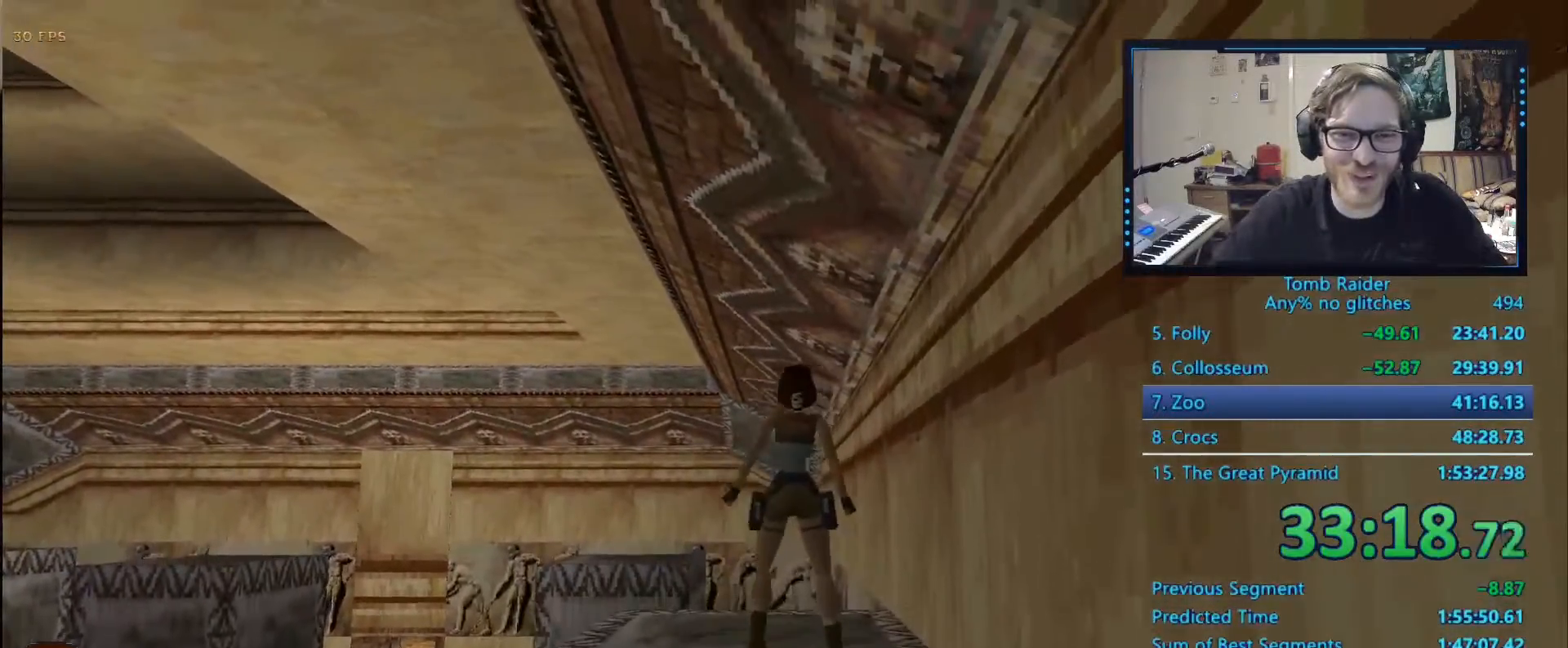
{"keys": ["alt", "left", "up"], "events": [[484, "alt", "down"]]}
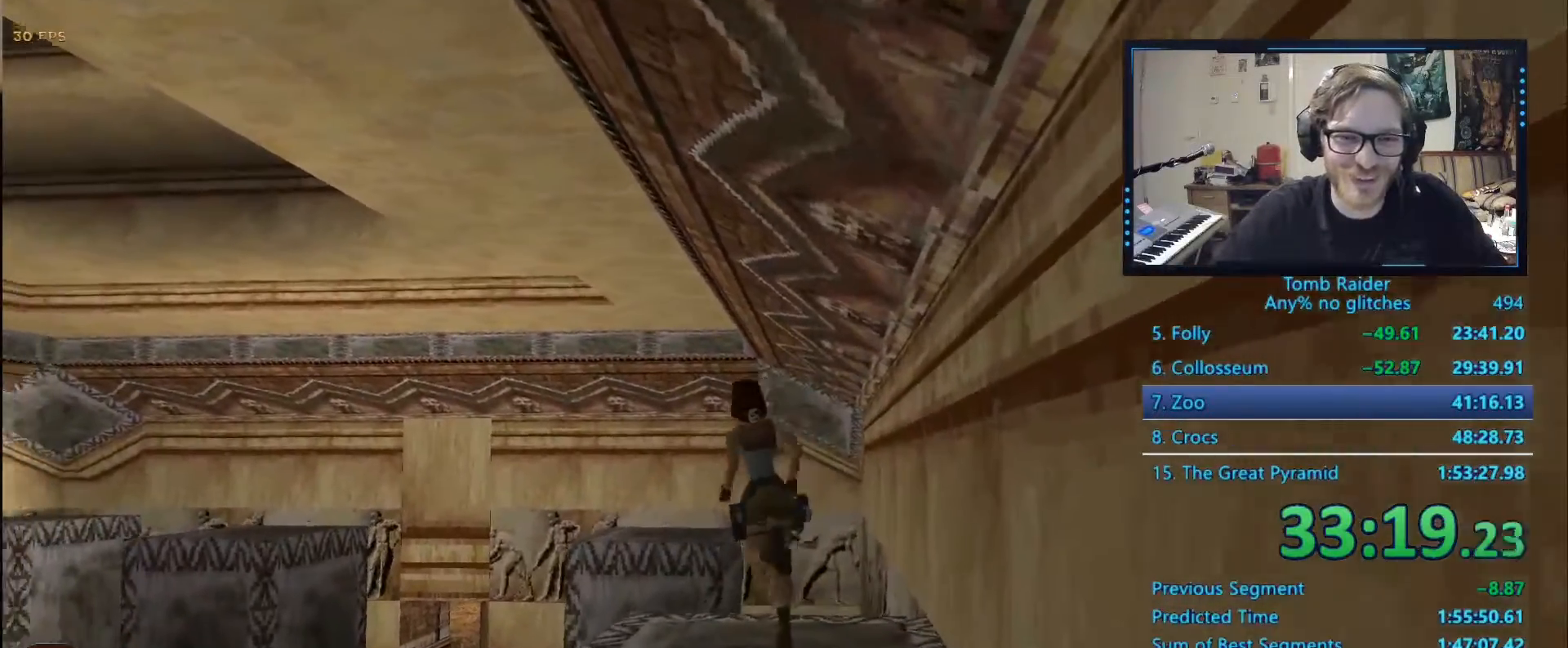
{"keys": ["alt", "right", "up"], "events": [[34, "left", "up"], [317, "right", "down"]]}
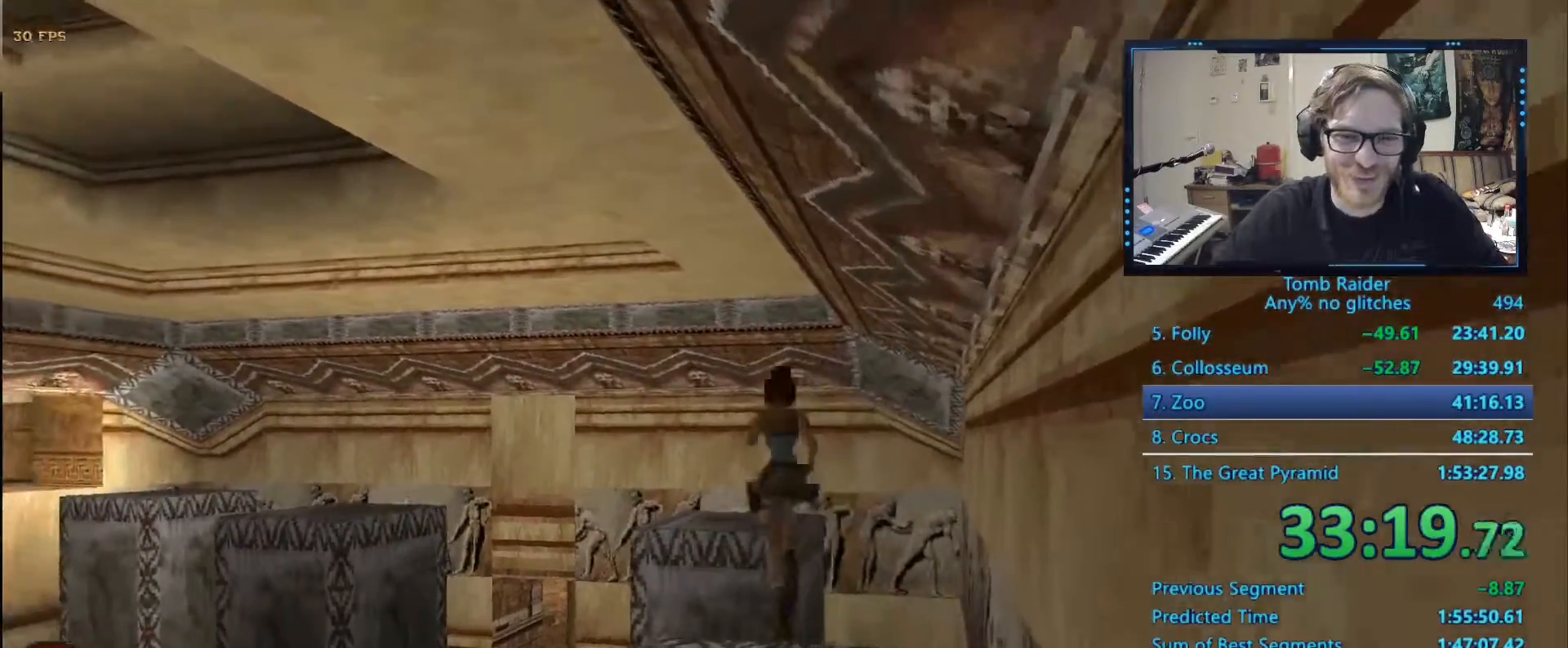
{"keys": ["right"], "events": [[50, "up", "up"], [150, "alt", "up"], [150, "right", "up"], [234, "right", "down"], [384, "right", "up"], [484, "right", "down"]]}
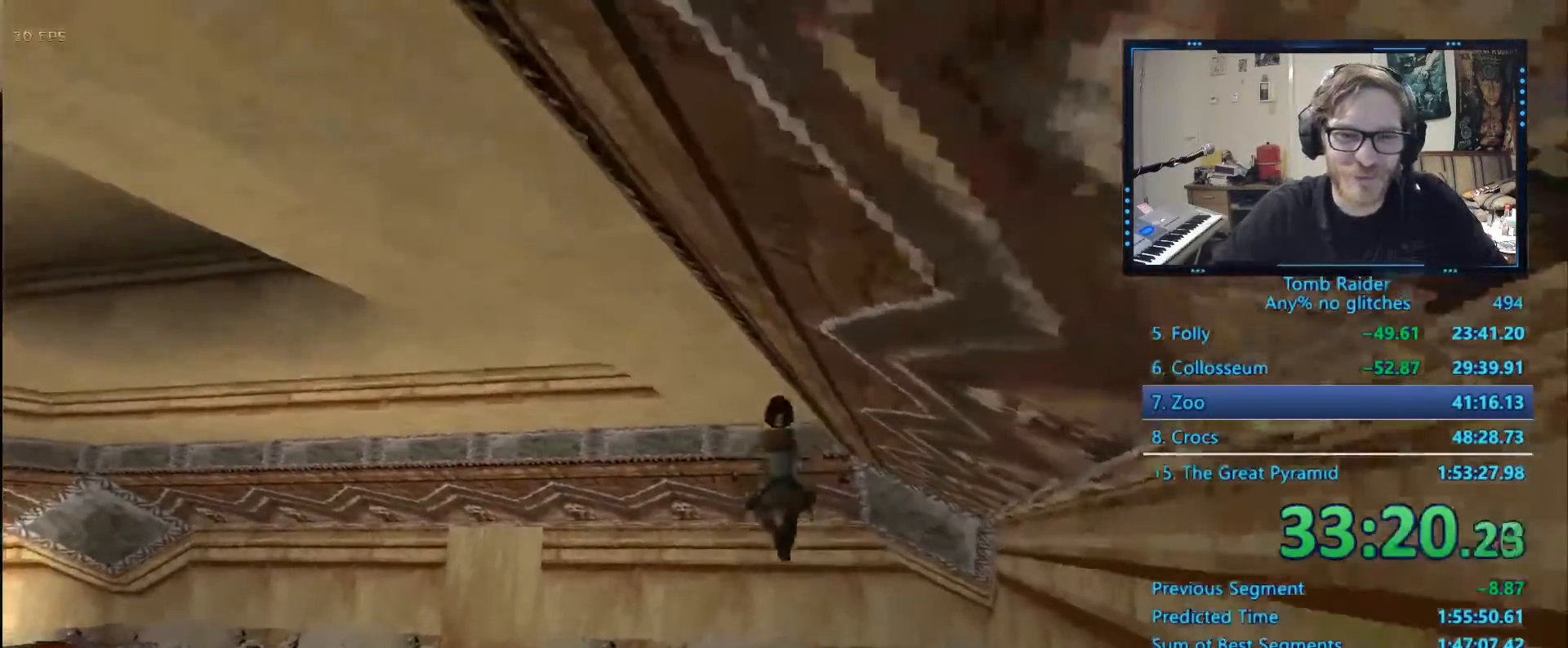
{"keys": [], "events": [[100, "right", "up"]]}
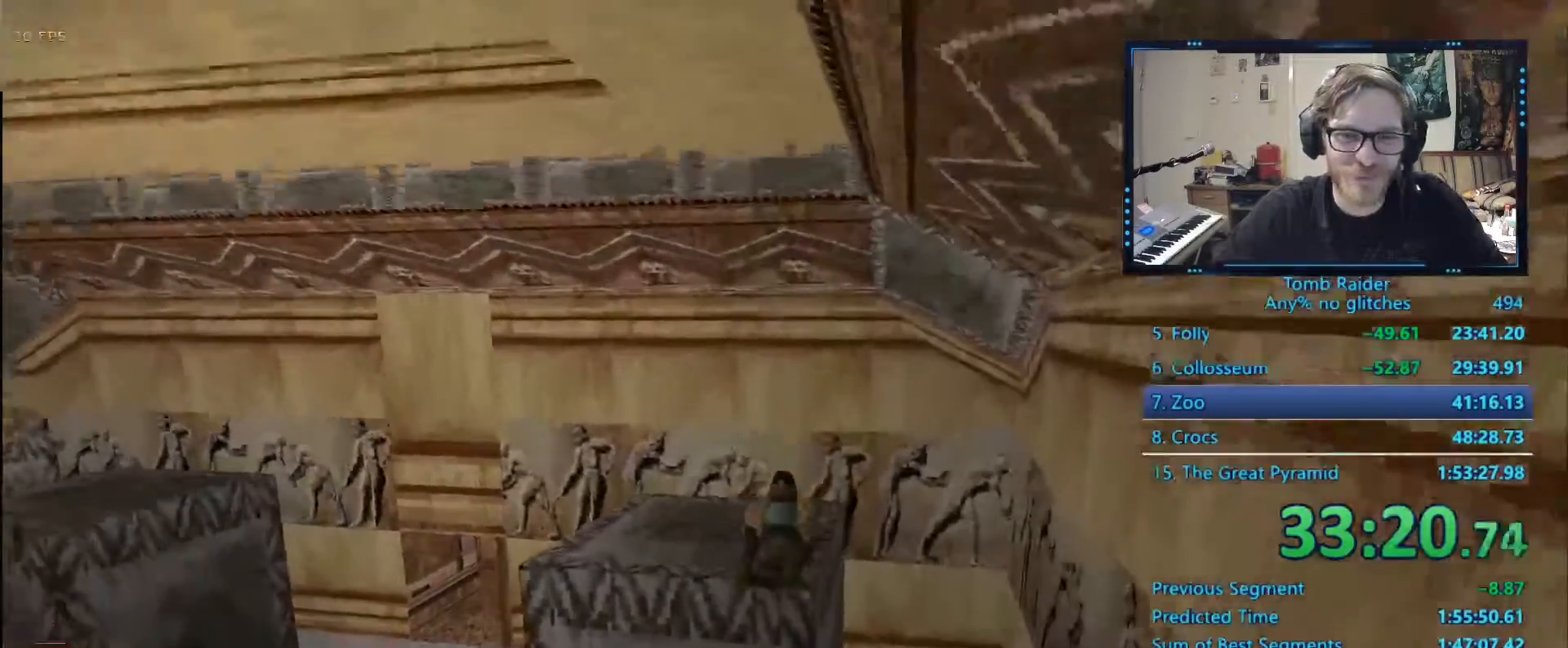
{"keys": ["left"]}
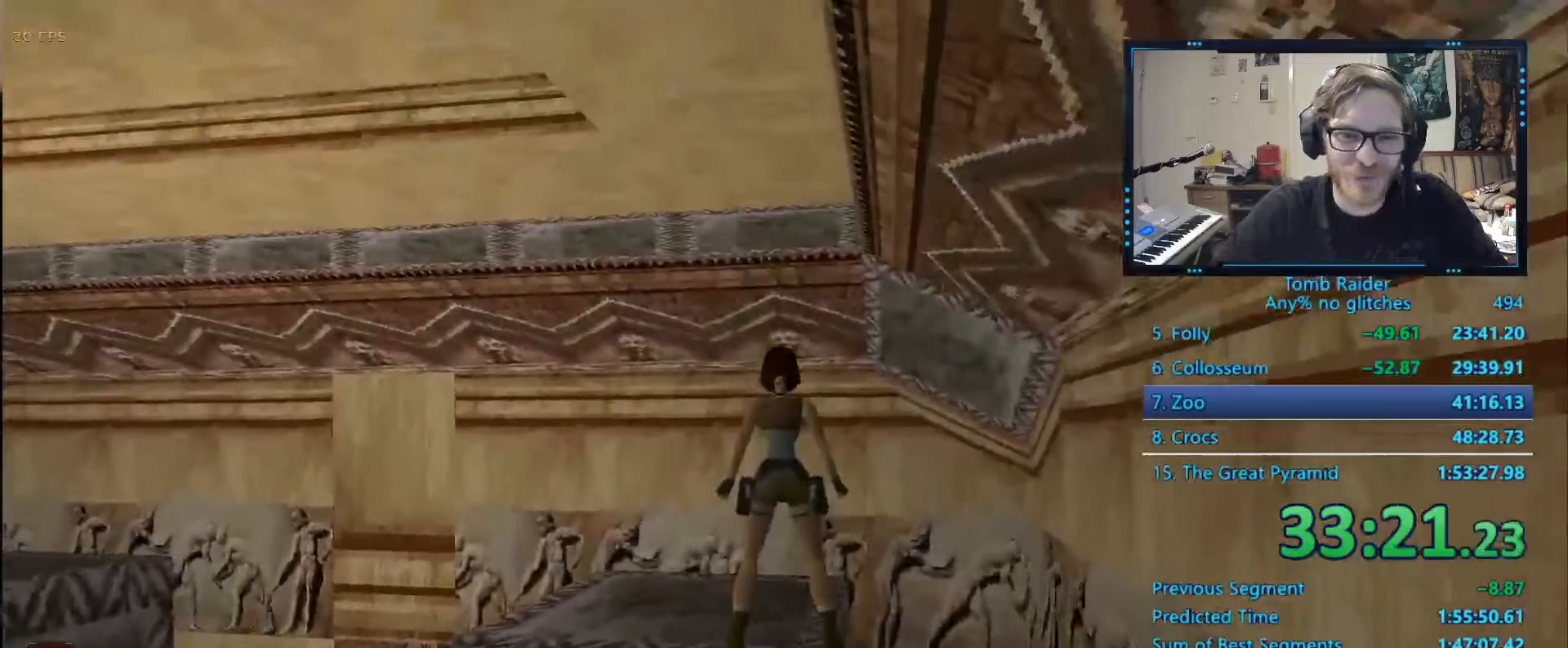
{"keys": ["left"], "events": []}
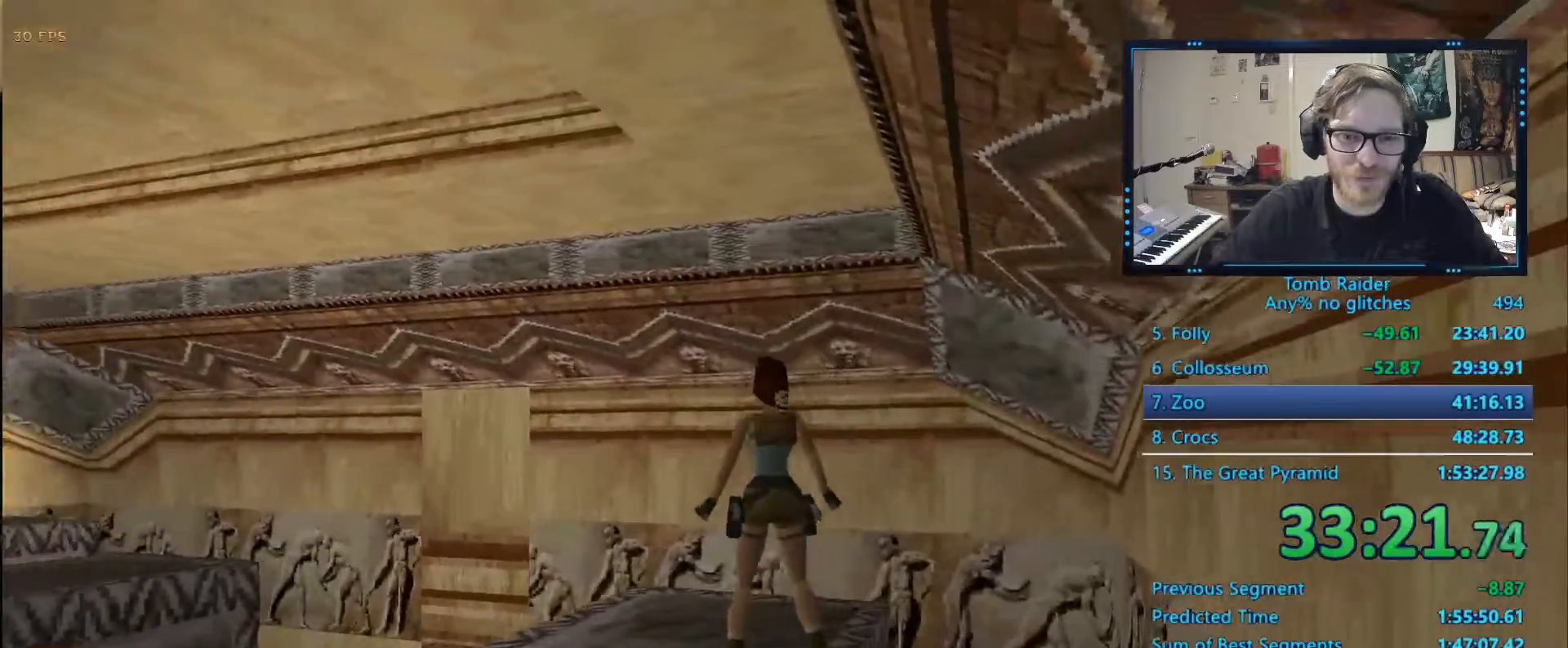
{"keys": ["left", "shift_l", "up"], "events": [[167, "shift_l", "down"], [217, "left", "up"], [300, "up", "down"], [400, "left", "down"]]}
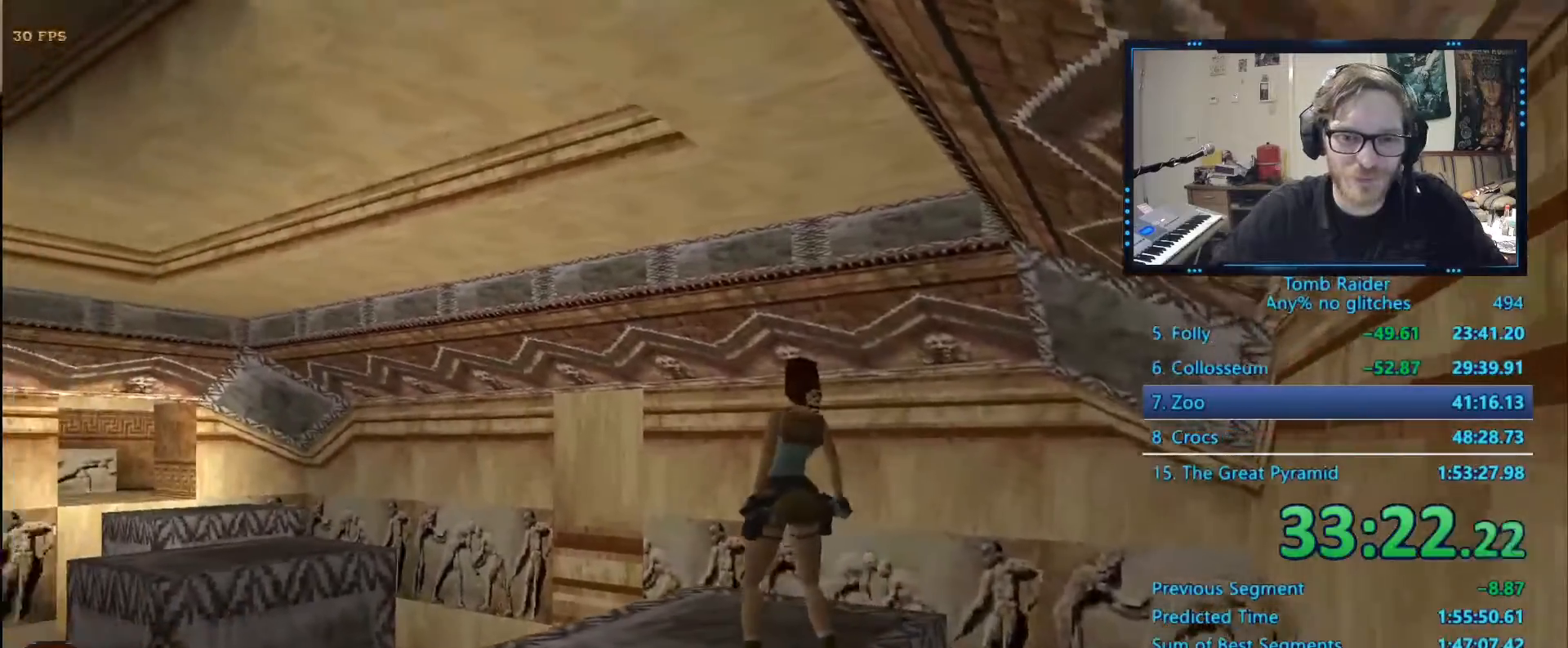
{"keys": ["alt", "up"], "events": [[217, "alt", "down"], [317, "shift_l", "up"], [467, "left", "up"]]}
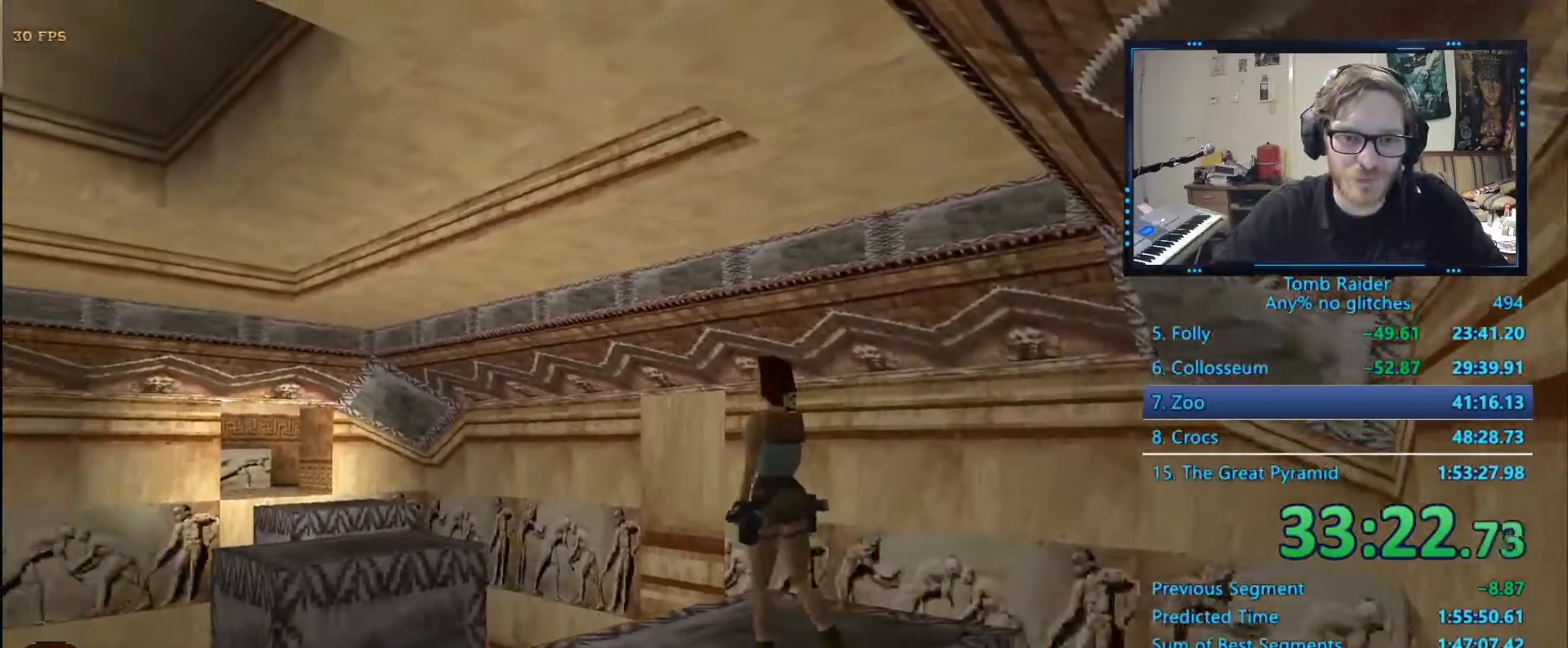
{"keys": ["alt", "up"], "events": [[200, "left", "down"], [367, "left", "up"]]}
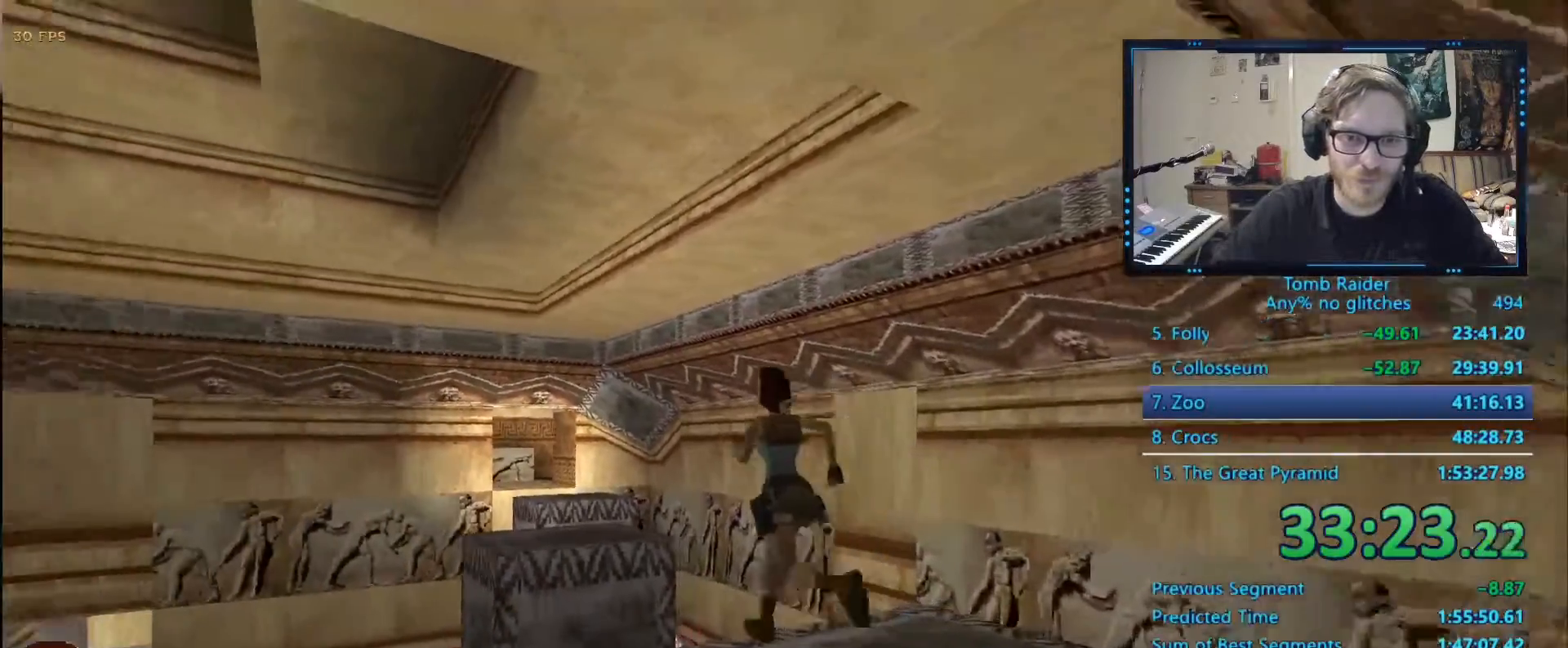
{"keys": ["alt", "right", "up"]}
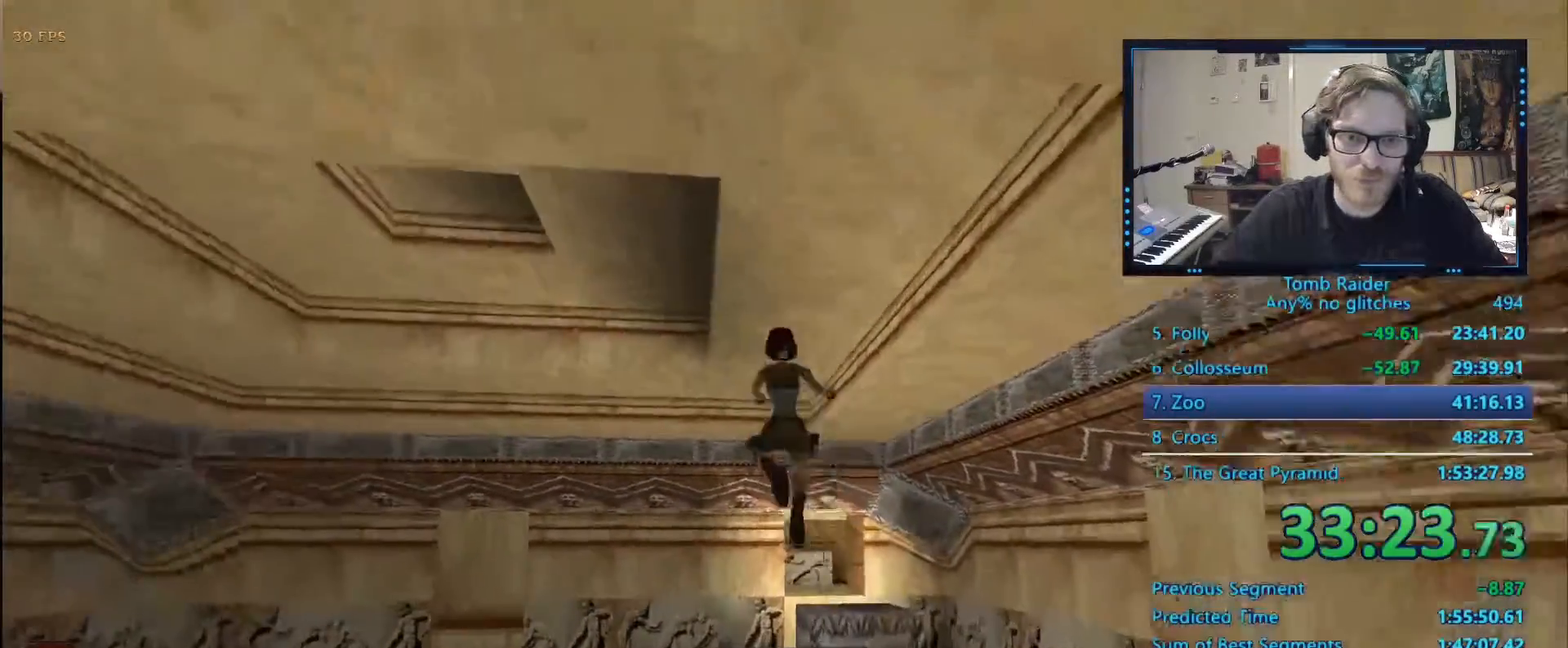
{"keys": ["alt", "right", "up"], "events": []}
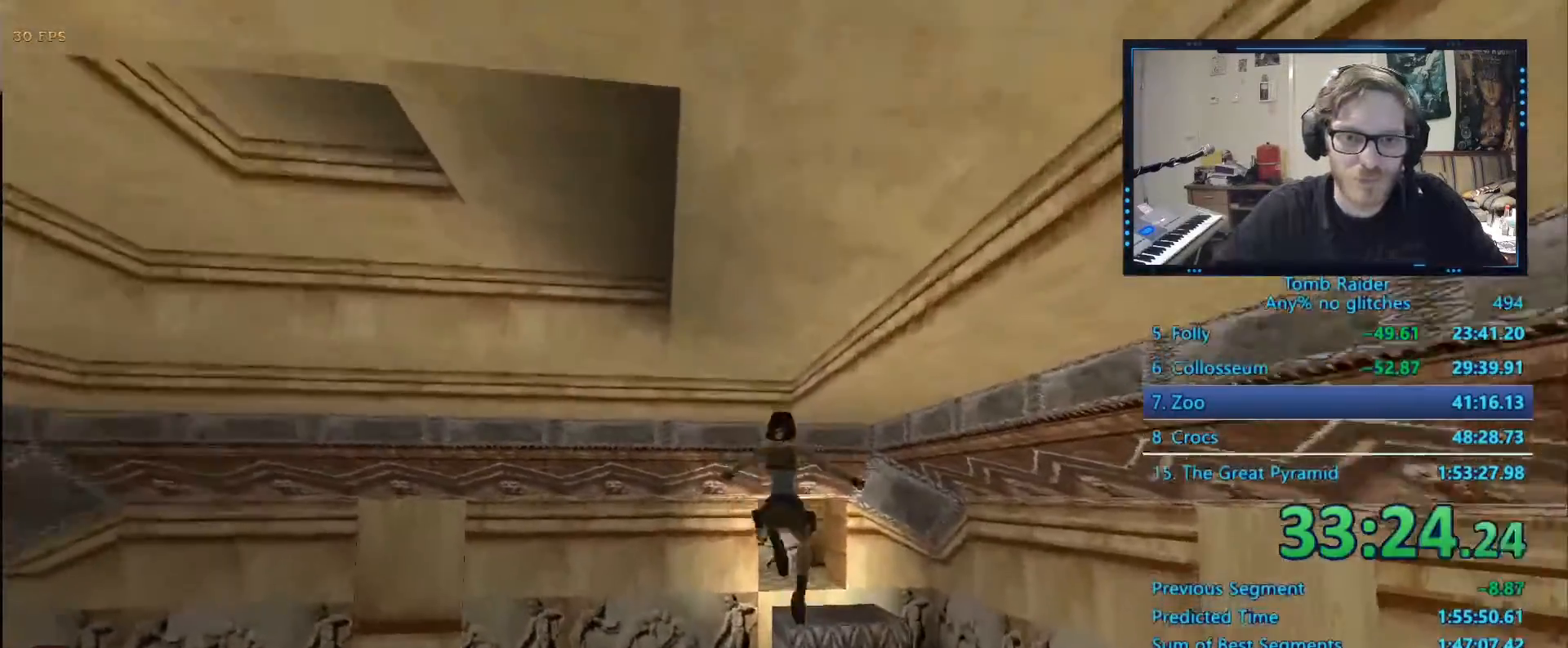
{"keys": ["alt", "up"], "events": [[150, "right", "up"], [267, "right", "down"], [434, "right", "up"]]}
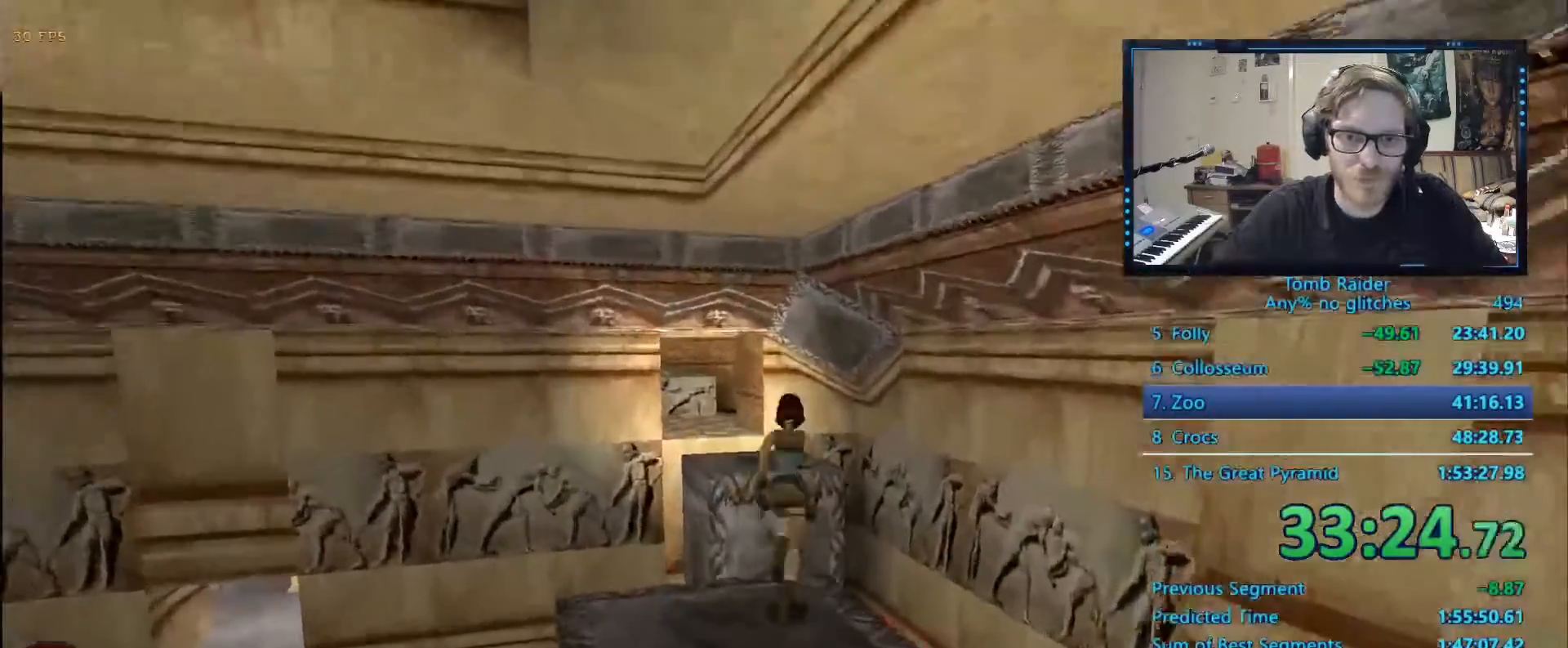
{"keys": ["alt", "up"]}
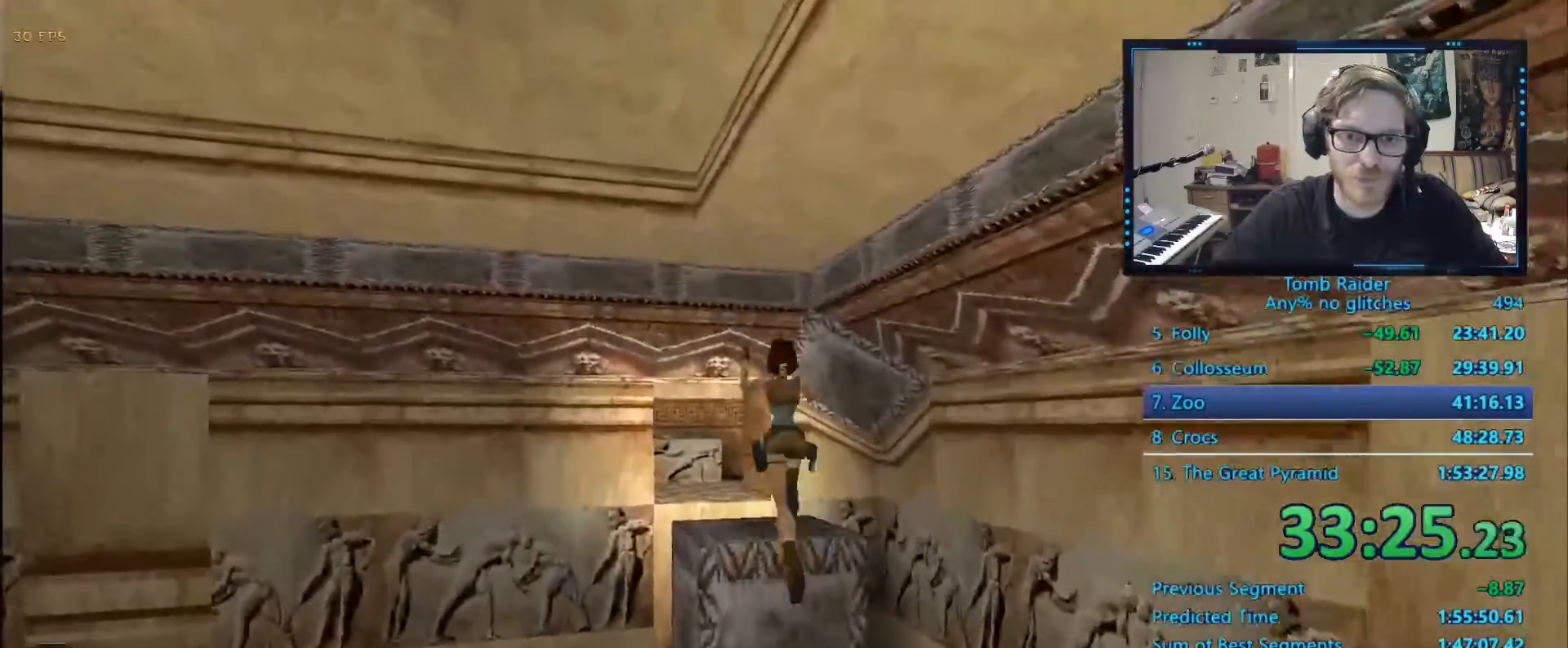
{"keys": [], "events": [[134, "left", "down"], [267, "left", "up"], [317, "alt", "up"], [417, "up", "up"], [450, "left", "down"], [500, "left", "up"]]}
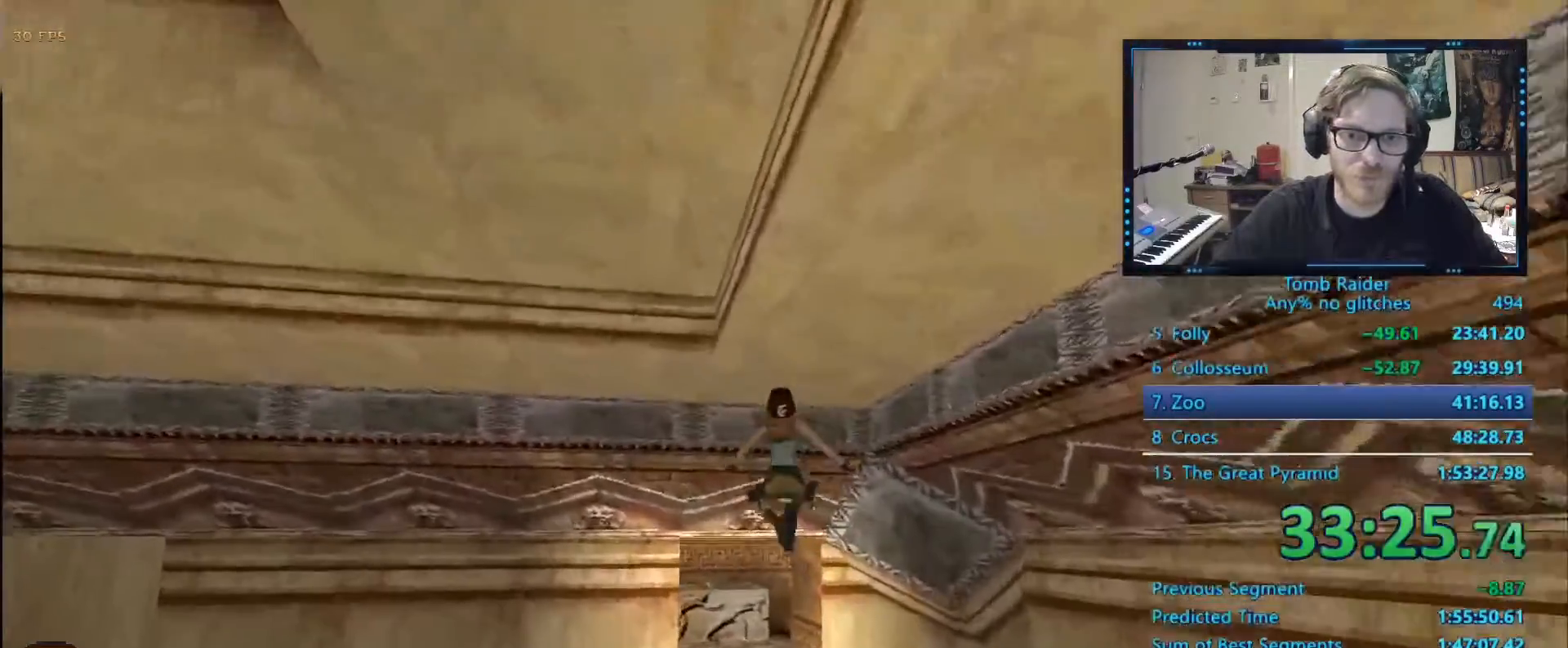
{"keys": [], "events": [[100, "left", "down"], [467, "left", "up"]]}
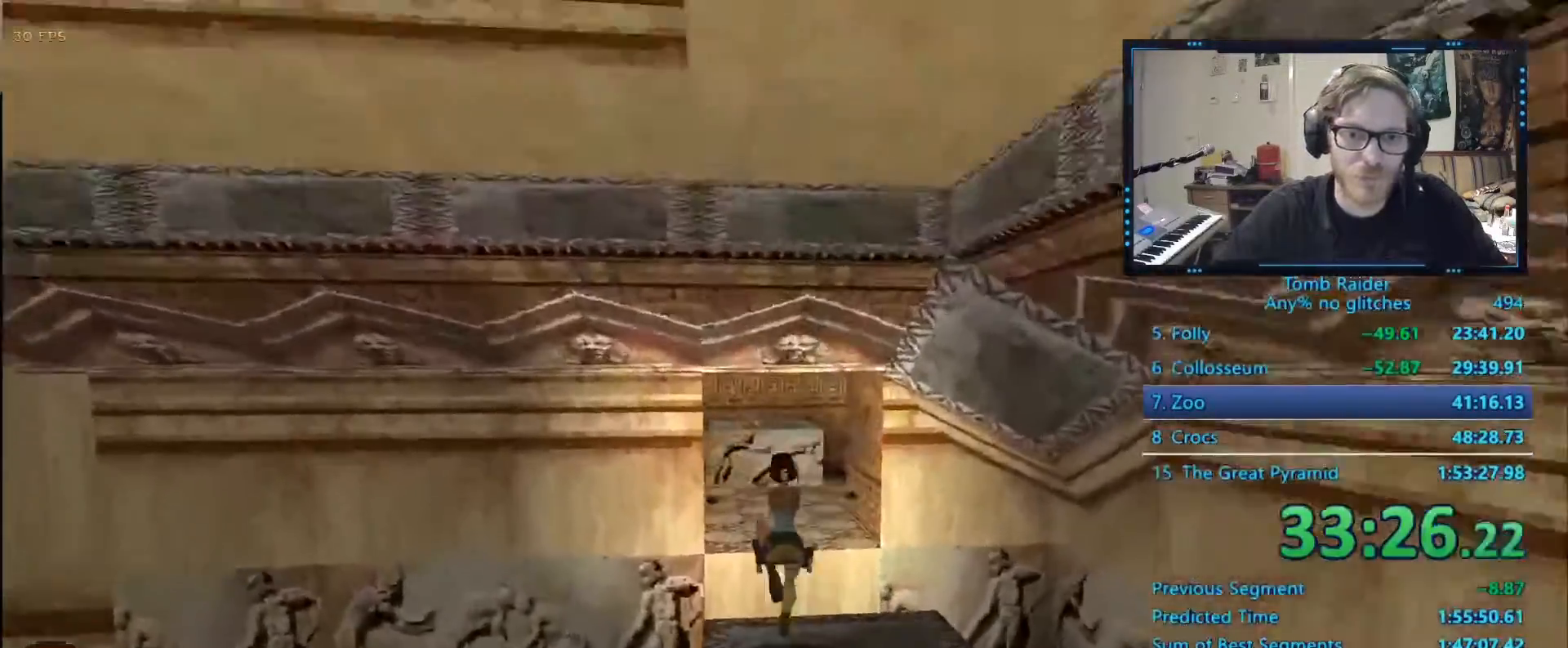
{"keys": ["alt", "up"], "events": [[117, "alt", "down"], [167, "up", "down"]]}
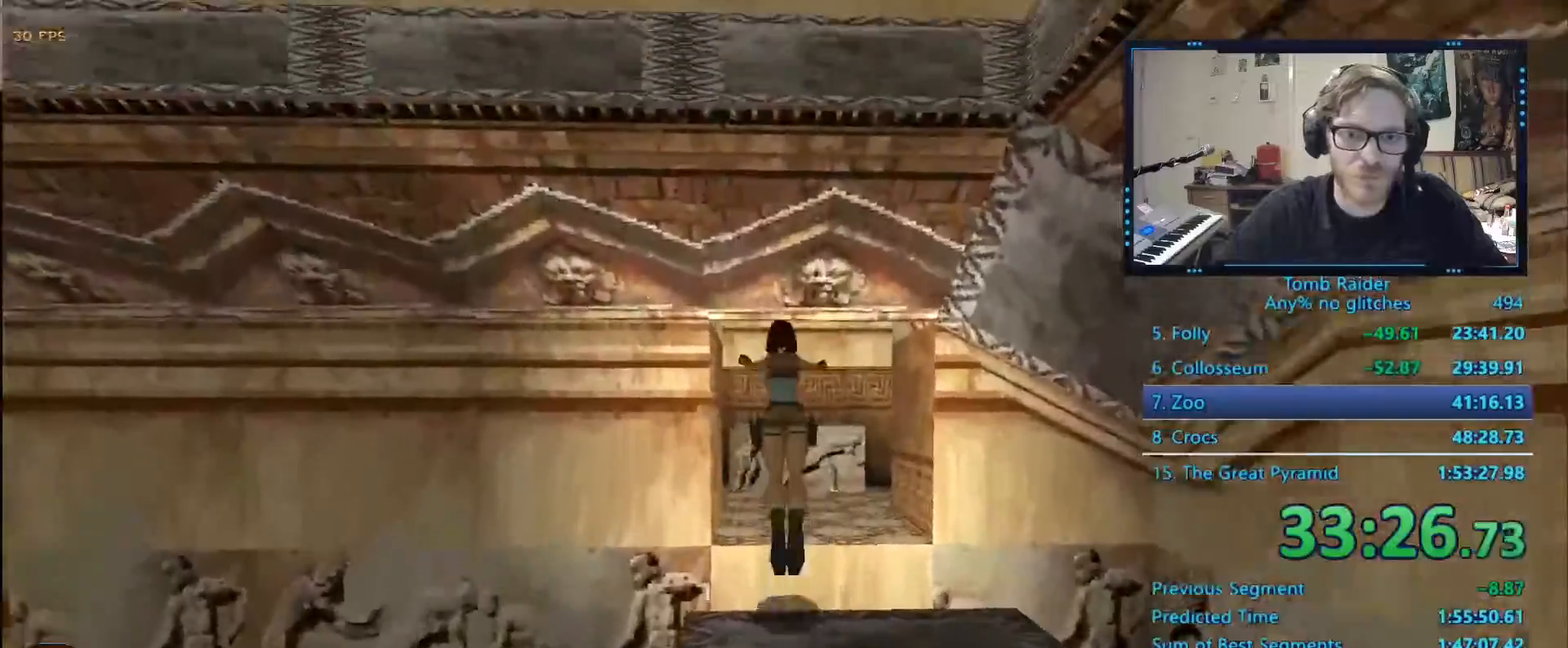
{"keys": ["up"]}
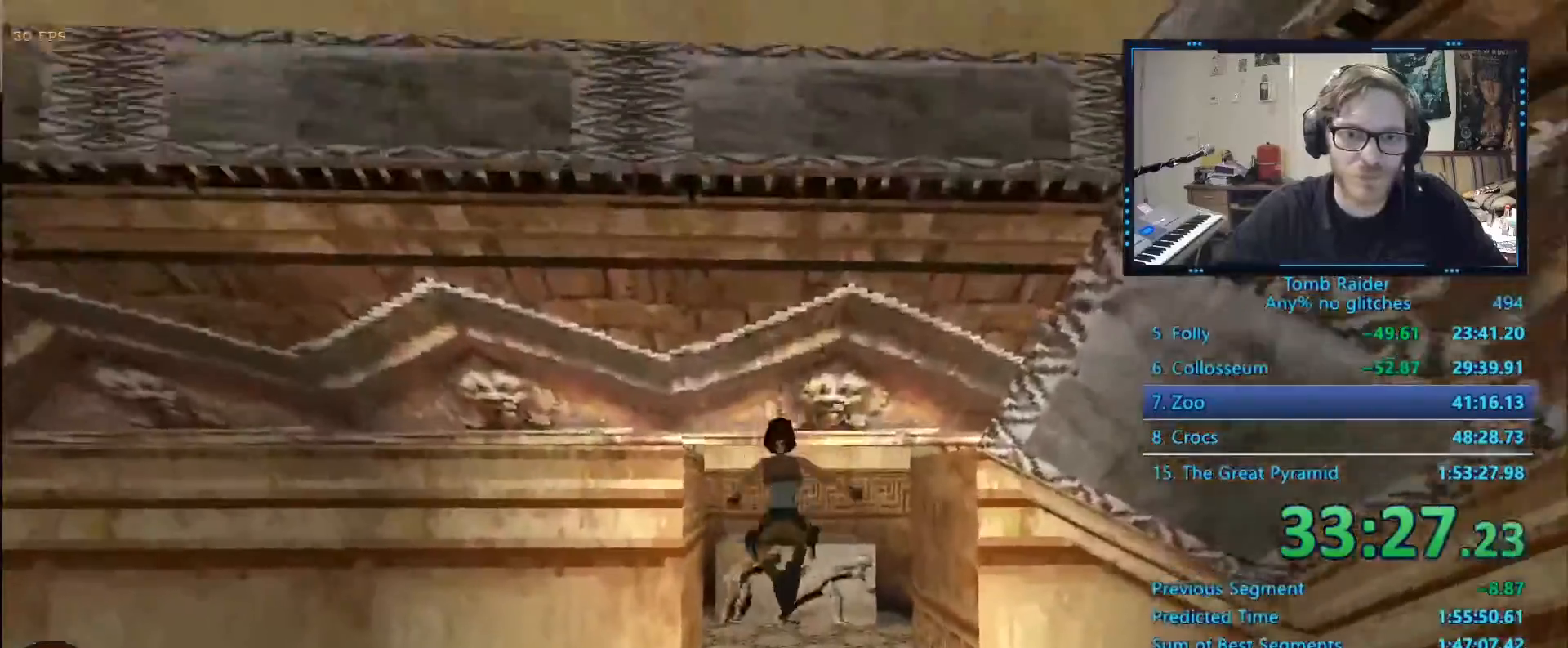
{"keys": []}
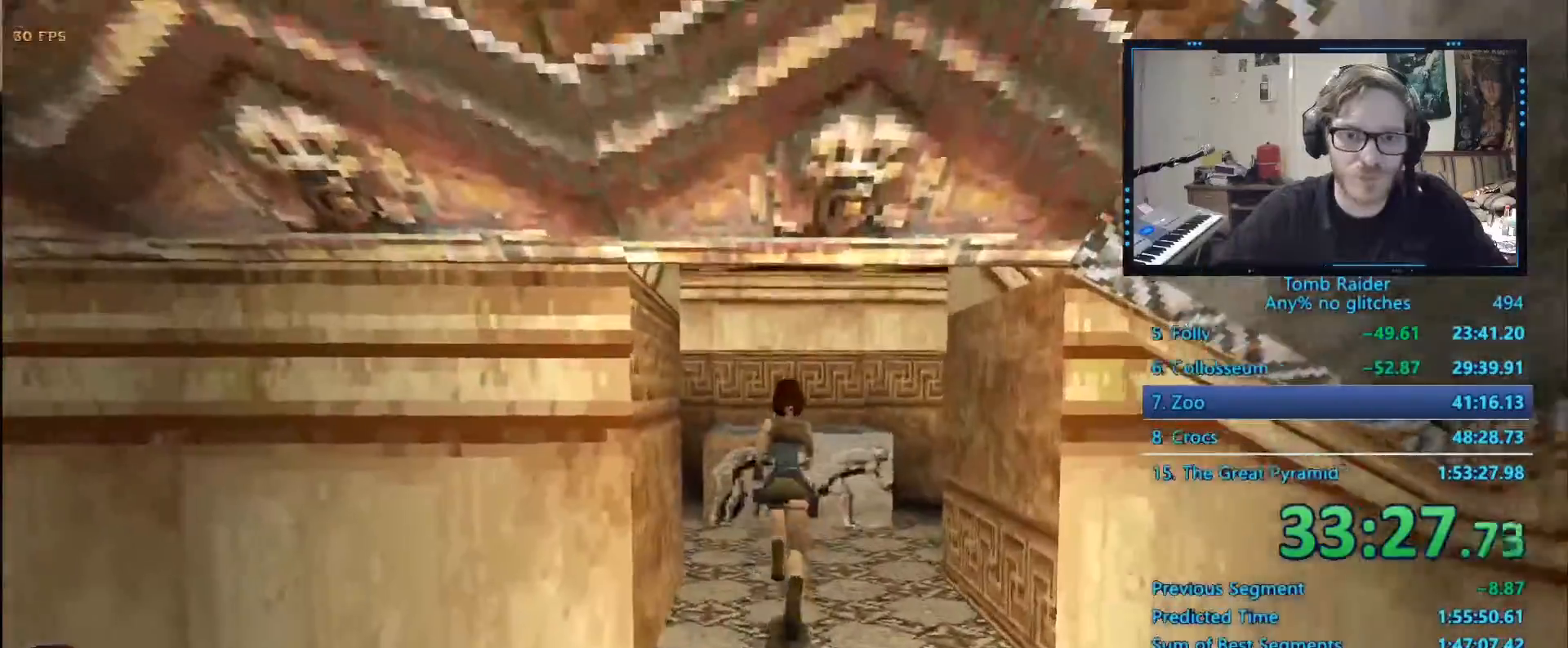
{"keys": ["alt", "up"], "events": [[167, "left", "down"], [250, "left", "up"], [400, "alt", "down"], [484, "up", "down"]]}